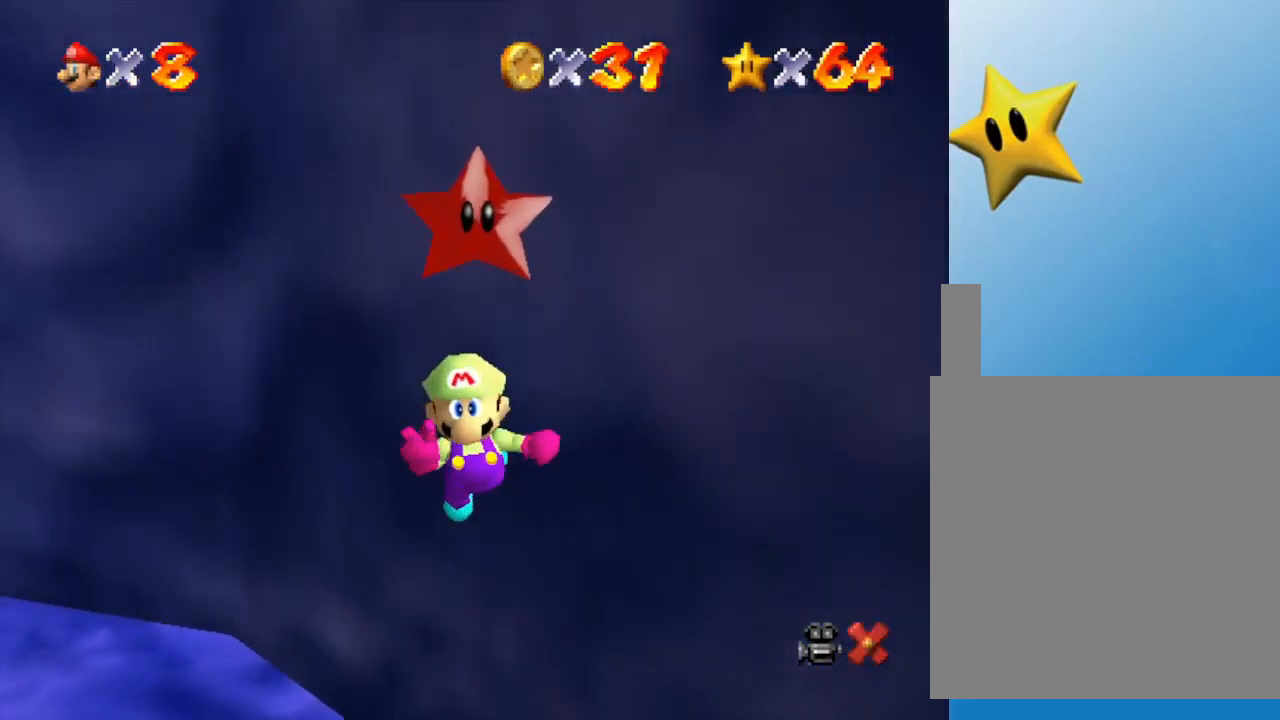
Gameplay with a controller (Nintendo layout); each line is a JSON object with the inputs held at the frame after it. "events" lists button and stick changes between this image and that frame as [ms after this image, input, new state], when the widget could be followed in between. Not read: L3 R3.
{"buttons": [], "left_stick": "center", "events": []}
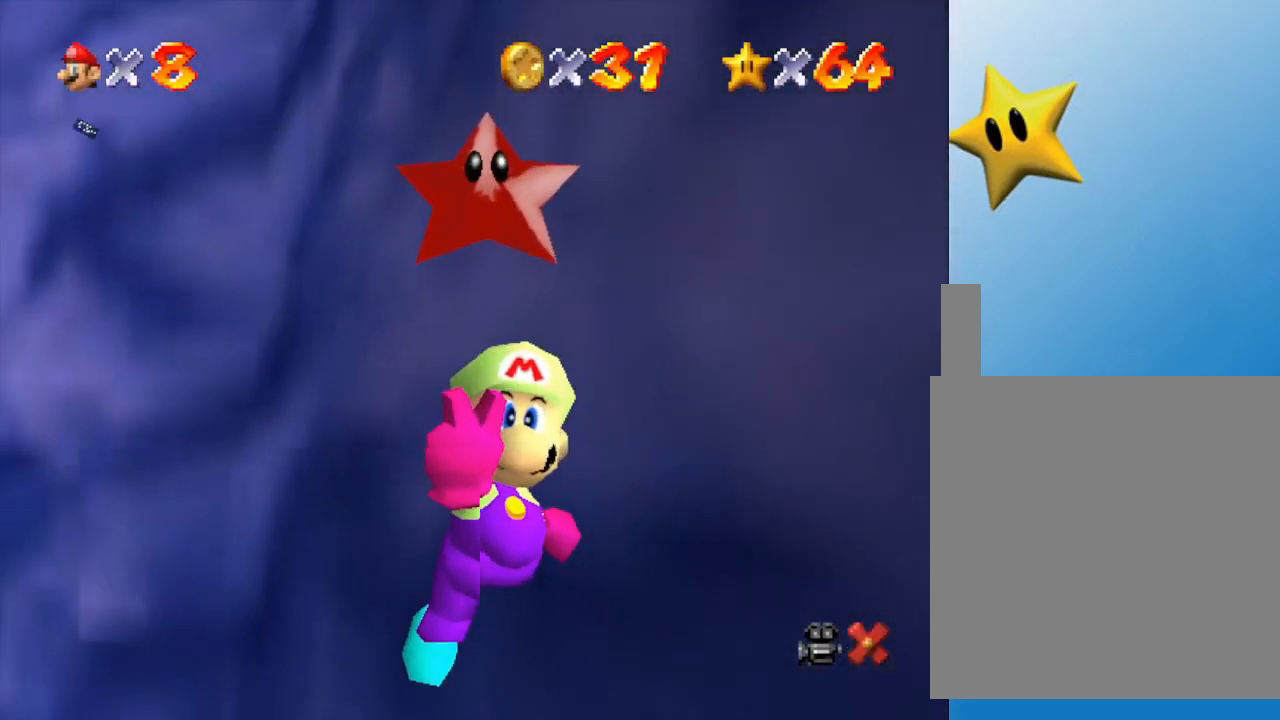
{"buttons": [], "left_stick": "center", "events": [[133, "A", "down"], [217, "A", "up"], [283, "A", "down"], [350, "A", "up"], [417, "A", "down"], [500, "A", "up"]]}
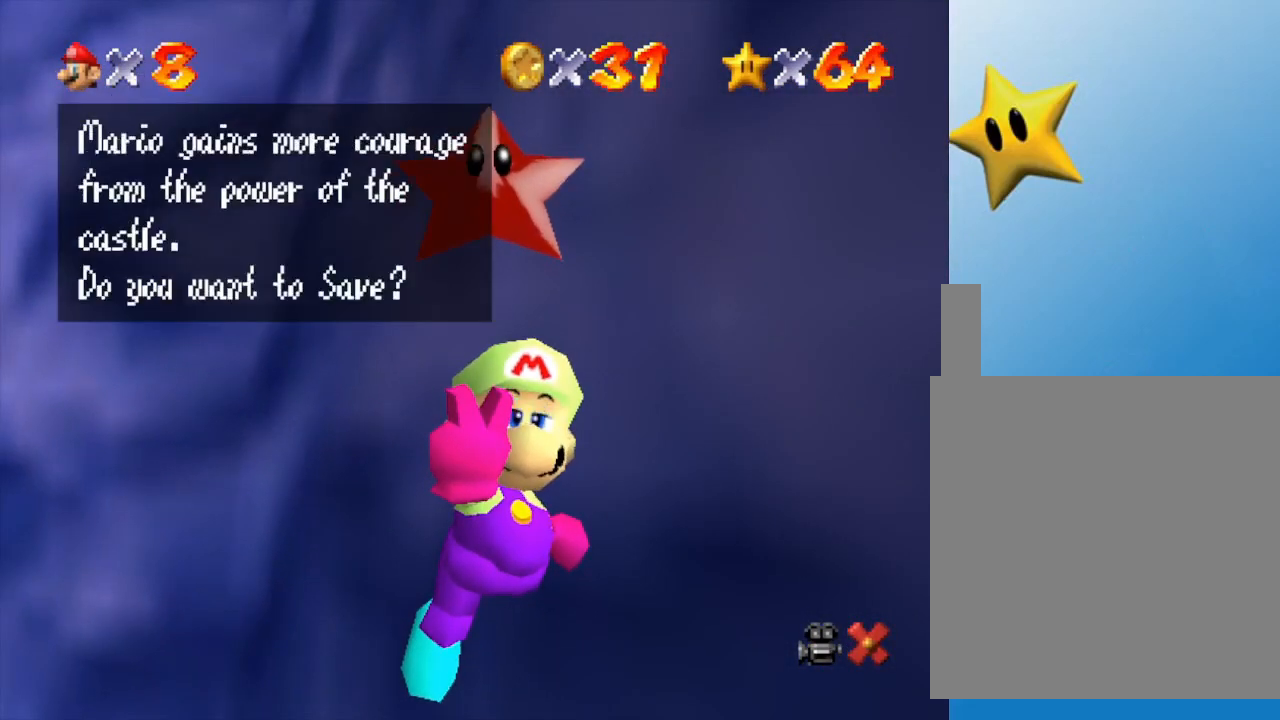
{"buttons": [], "left_stick": "center", "events": [[50, "A", "down"], [117, "A", "up"], [167, "A", "down"], [267, "A", "up"], [300, "A", "down"], [367, "A", "up"], [417, "A", "down"], [450, "A", "up"]]}
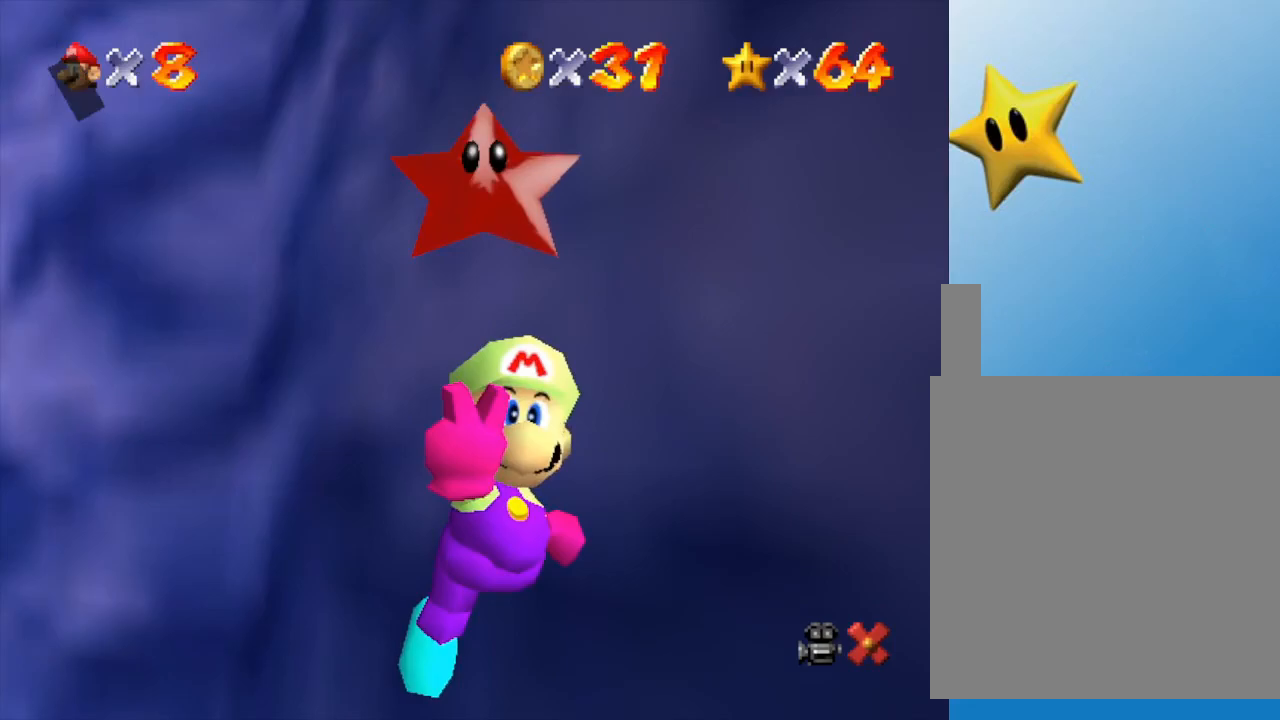
{"buttons": [], "left_stick": "up-left", "events": [[183, "left_stick", "left"], [450, "left_stick", "up-left"]]}
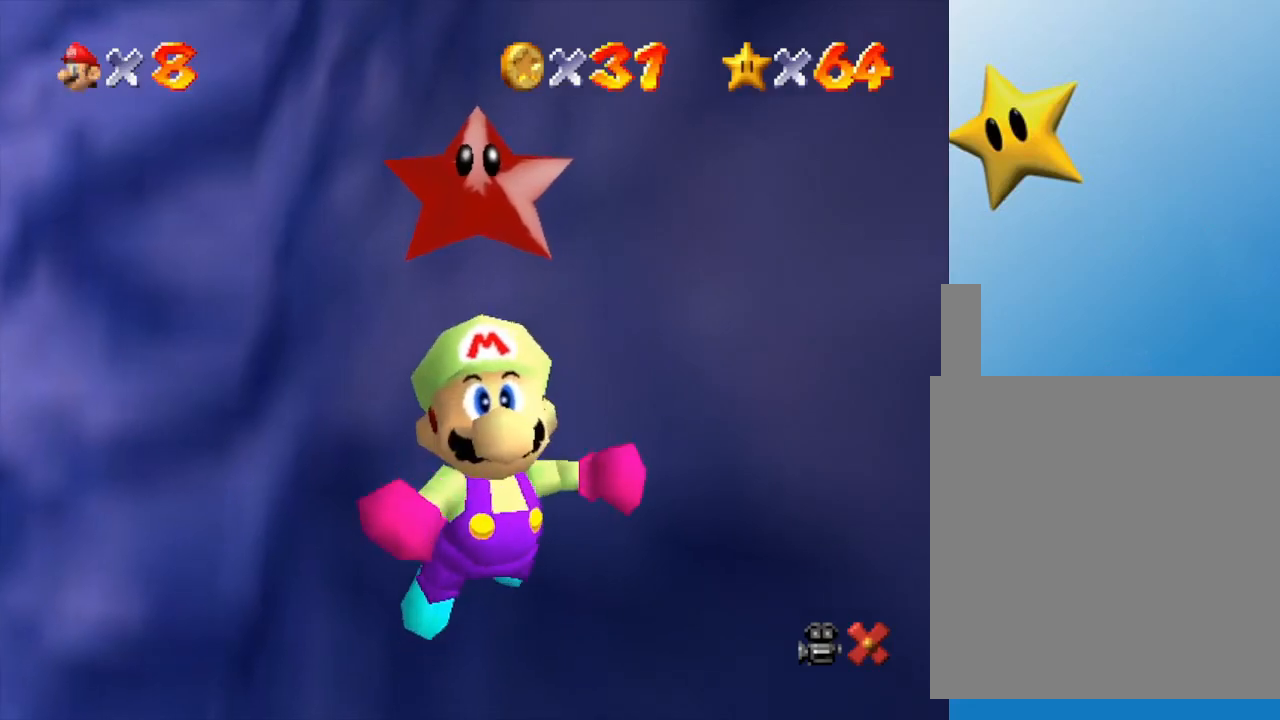
{"buttons": [], "left_stick": "up-left", "events": []}
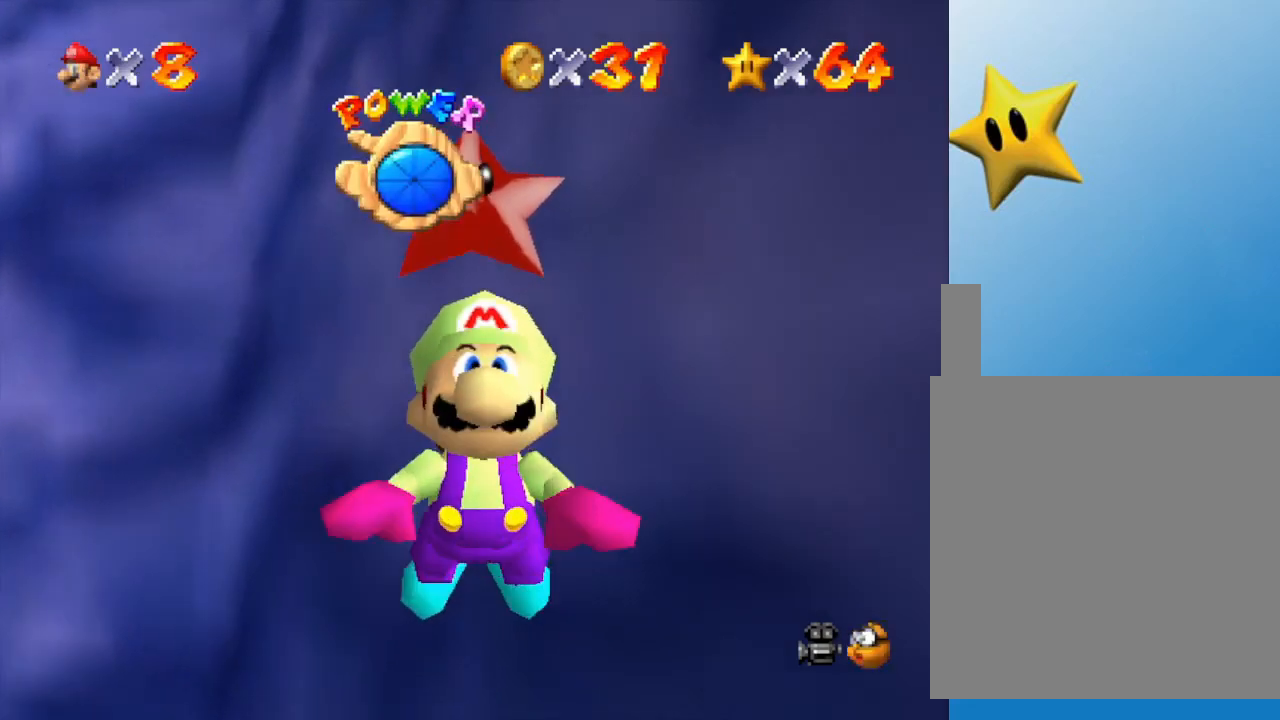
{"buttons": [], "left_stick": "left", "events": [[167, "left_stick", "left"]]}
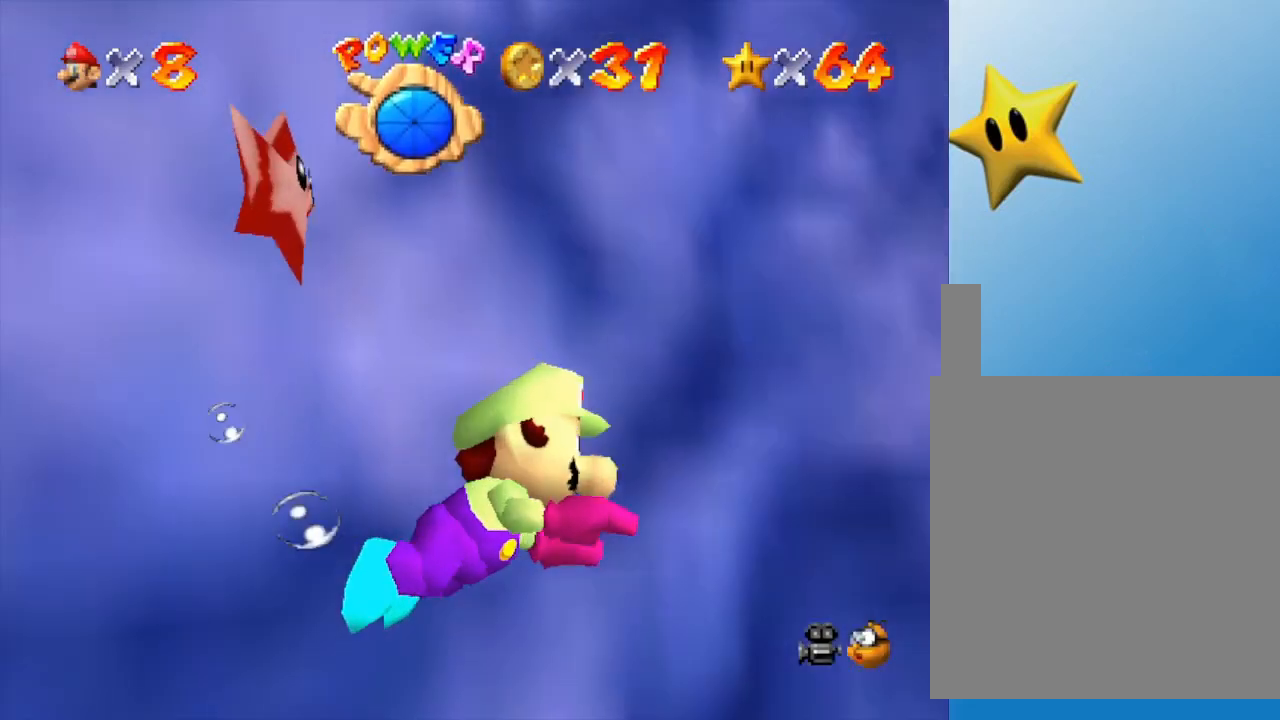
{"buttons": [], "left_stick": "left", "events": []}
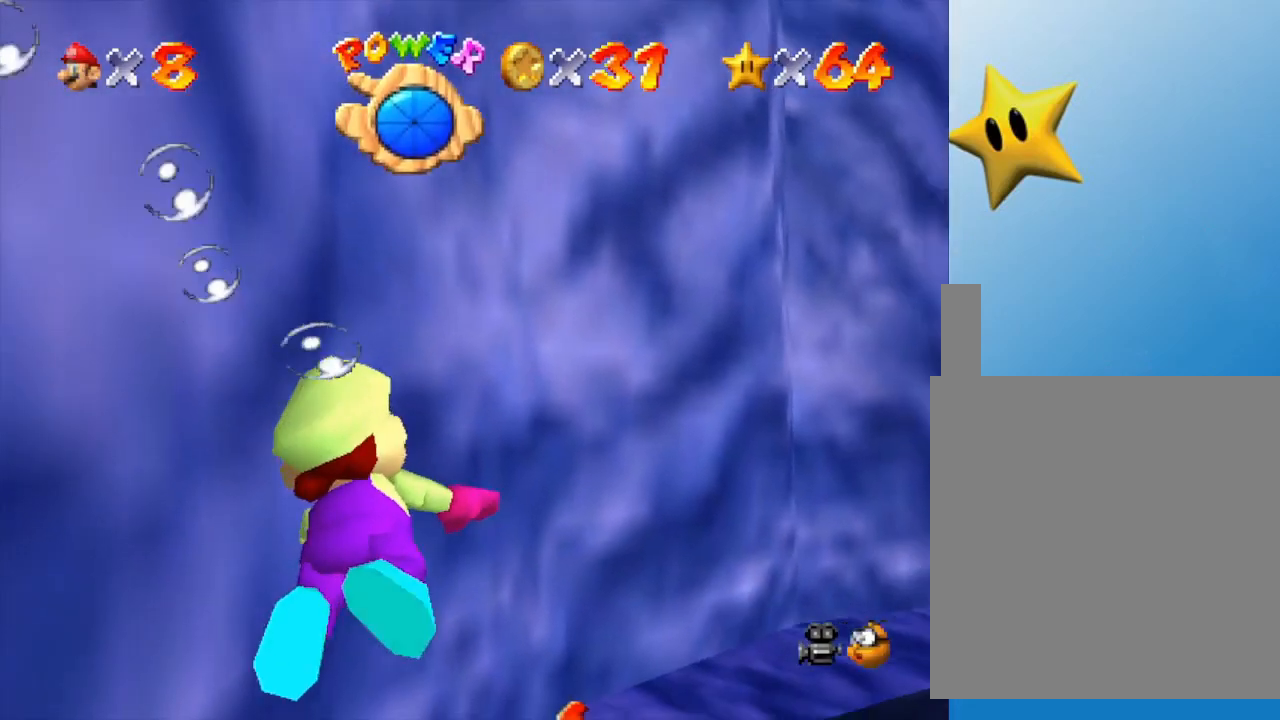
{"buttons": ["A"], "left_stick": "left", "events": [[317, "A", "down"]]}
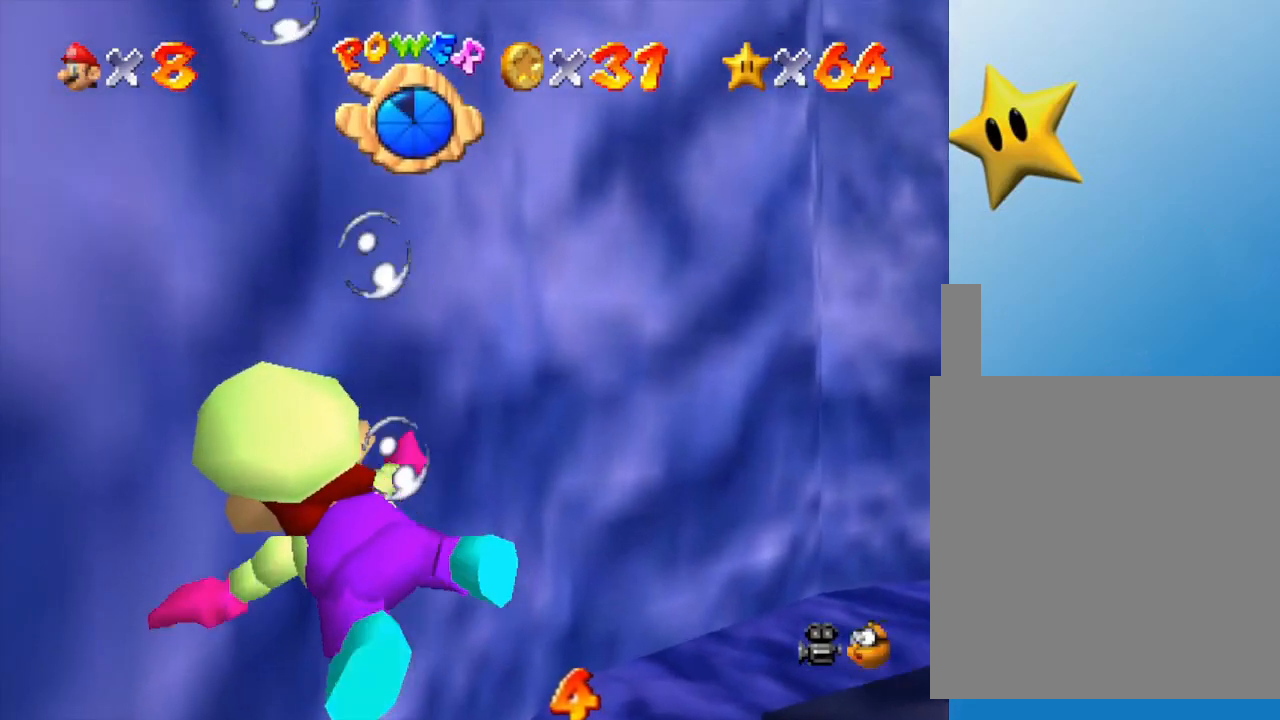
{"buttons": [], "left_stick": "left", "events": [[83, "A", "up"]]}
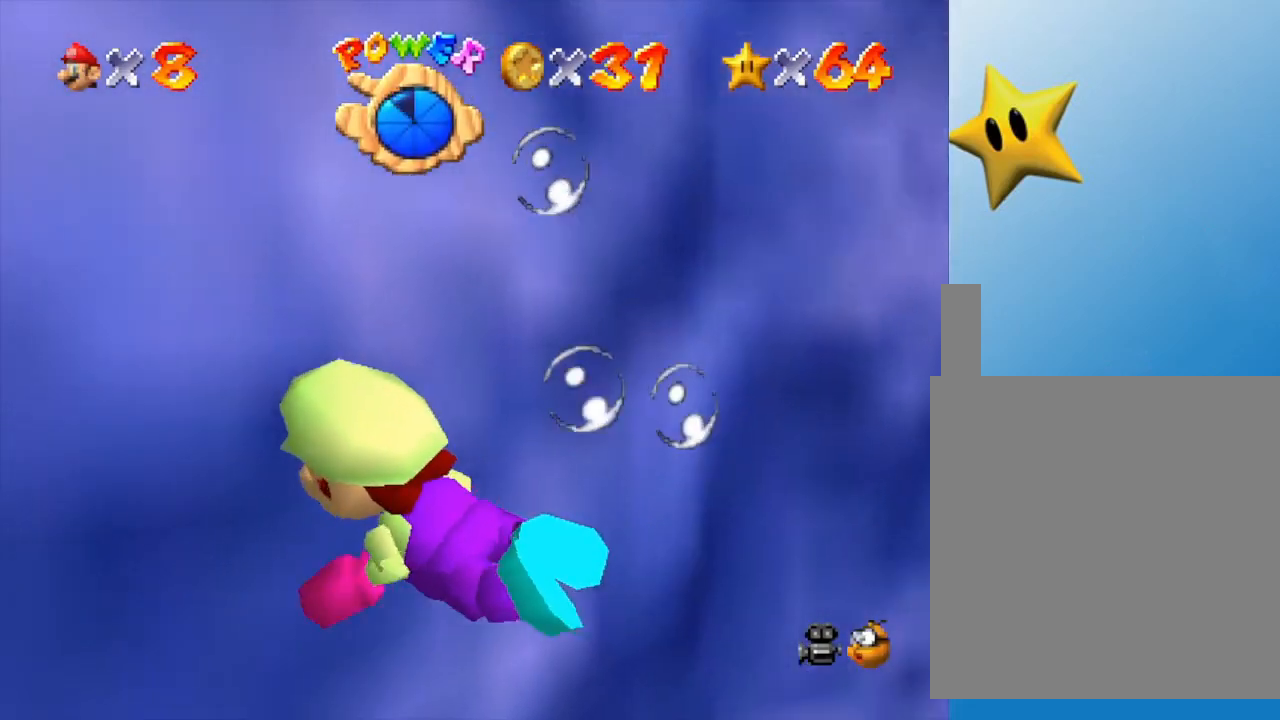
{"buttons": [], "left_stick": "left", "events": [[167, "A", "down"], [367, "A", "up"]]}
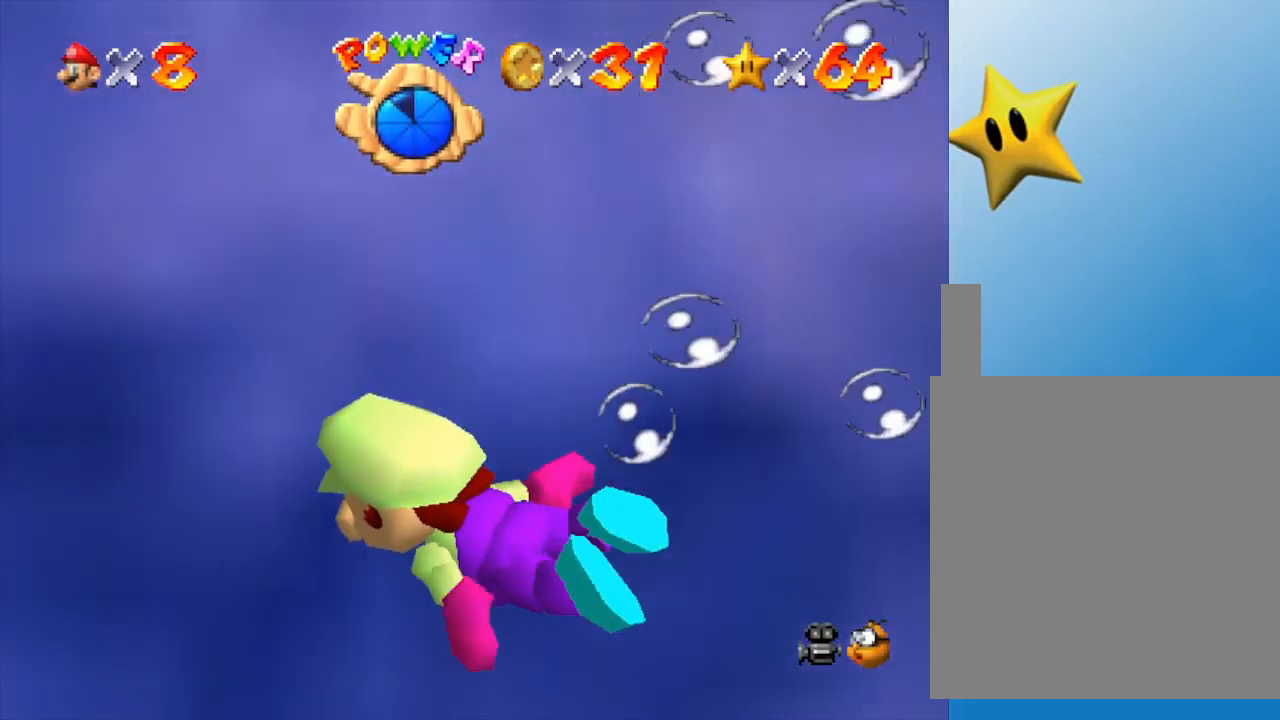
{"buttons": ["A"], "left_stick": "left", "events": [[83, "left_stick", "up-left"], [367, "left_stick", "left"], [417, "A", "down"]]}
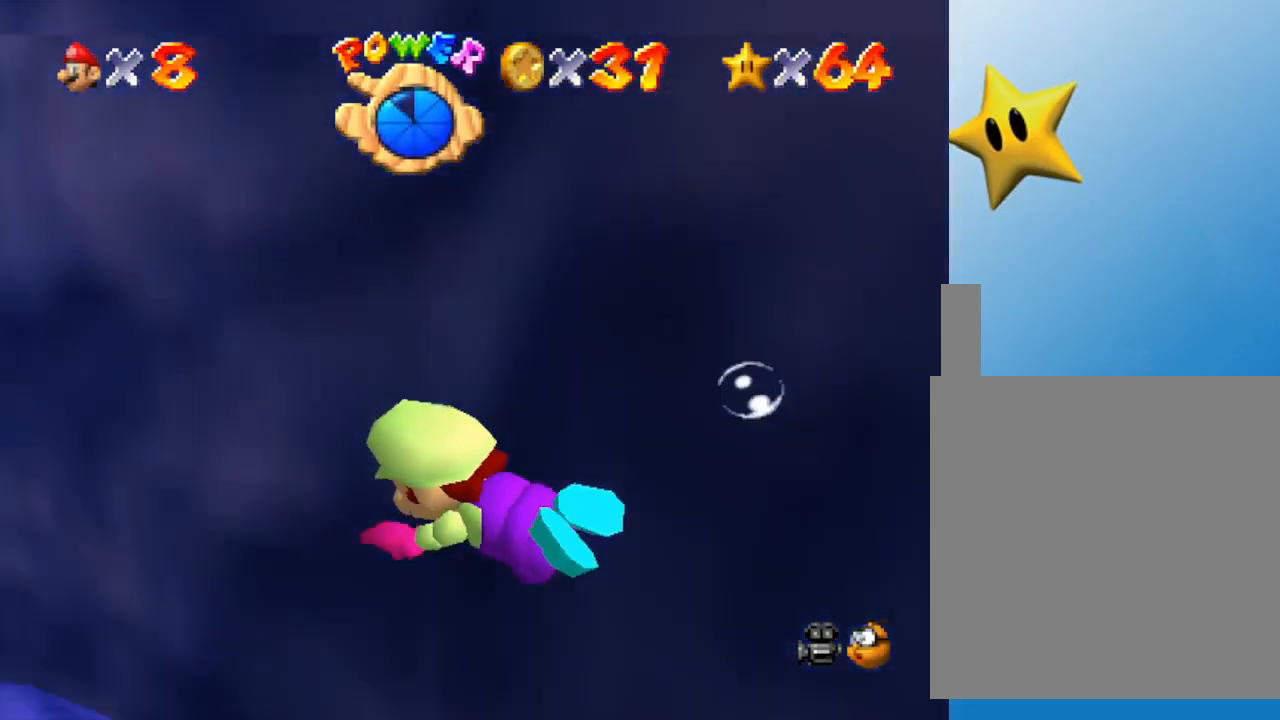
{"buttons": [], "left_stick": "down-right", "events": [[83, "A", "up"], [83, "left_stick", "up-left"], [233, "left_stick", "center"], [483, "left_stick", "down-right"]]}
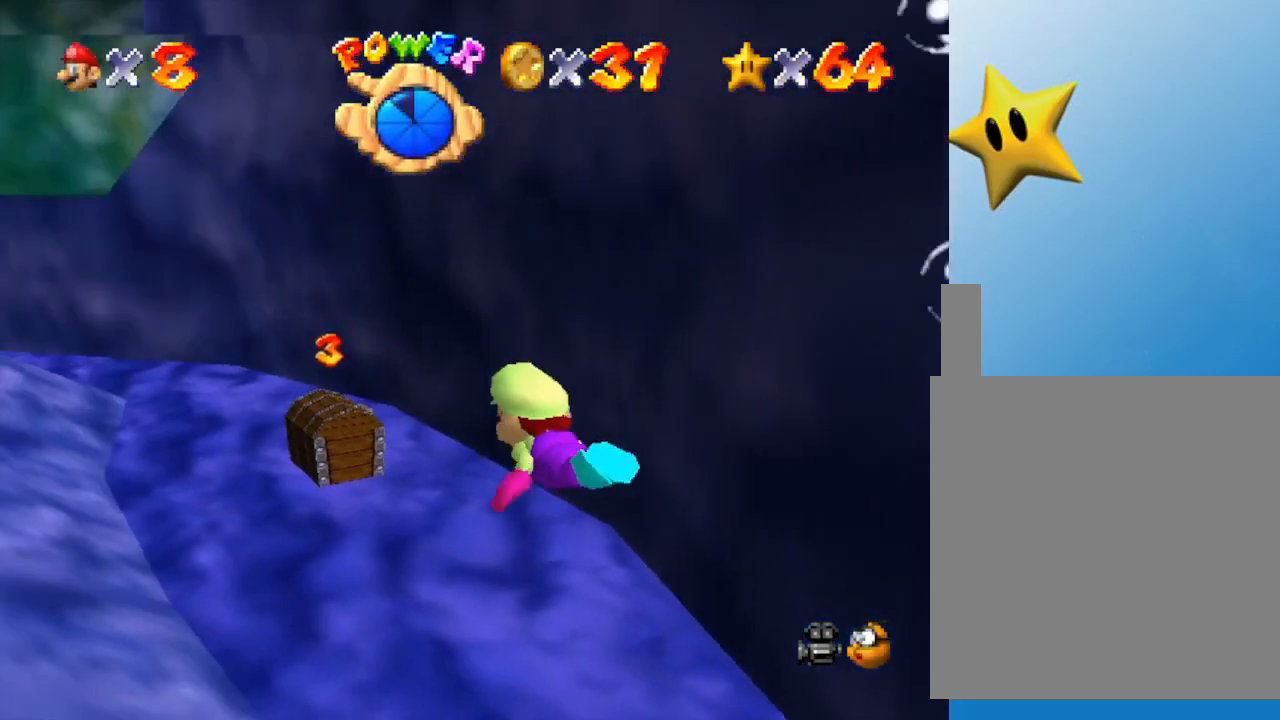
{"buttons": ["A"], "left_stick": "down-left", "events": [[333, "left_stick", "down"], [433, "A", "down"], [450, "left_stick", "down-left"]]}
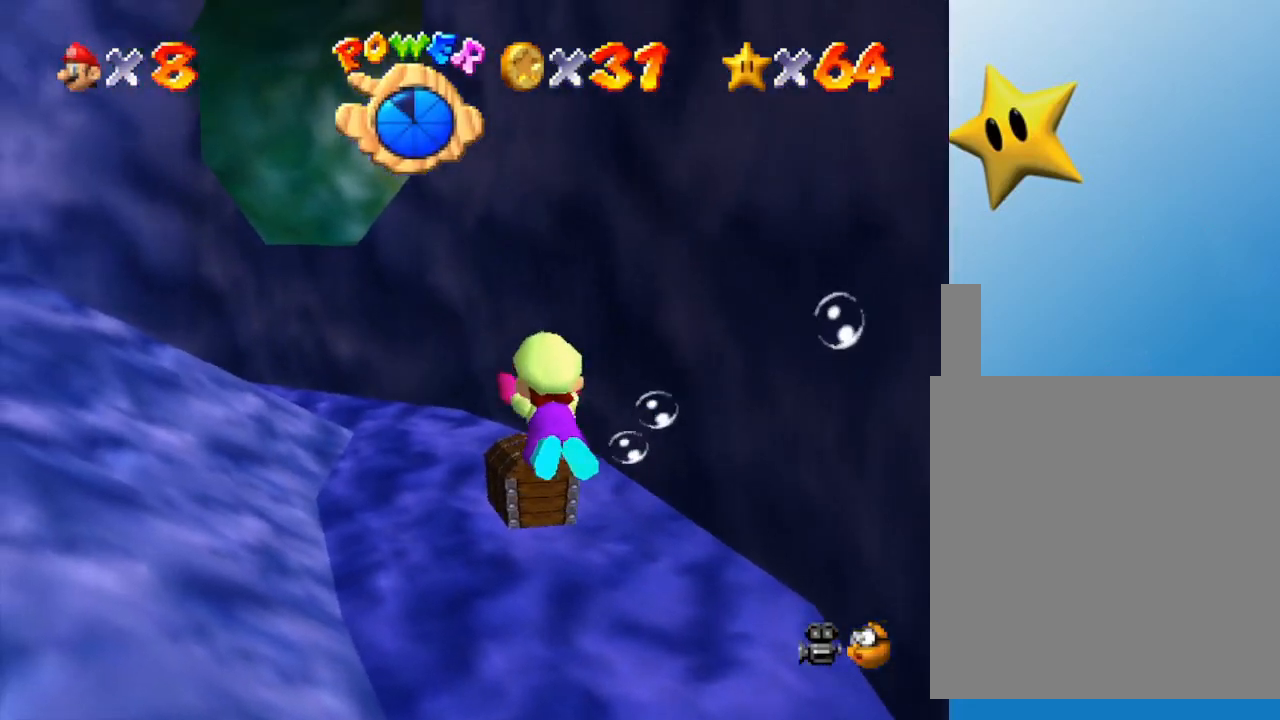
{"buttons": [], "left_stick": "down-left", "events": [[117, "A", "up"]]}
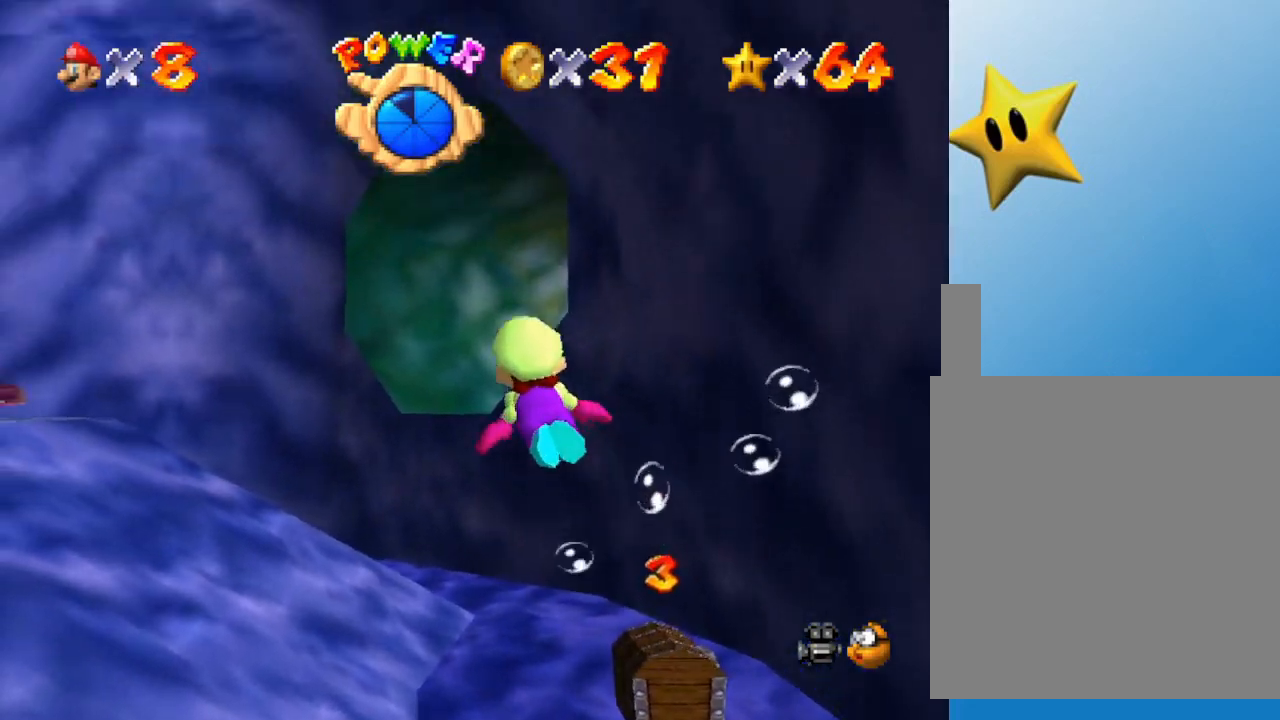
{"buttons": [], "left_stick": "down-right", "events": [[50, "A", "down"], [133, "left_stick", "up-left"], [350, "left_stick", "center"], [383, "A", "up"], [467, "left_stick", "down-right"]]}
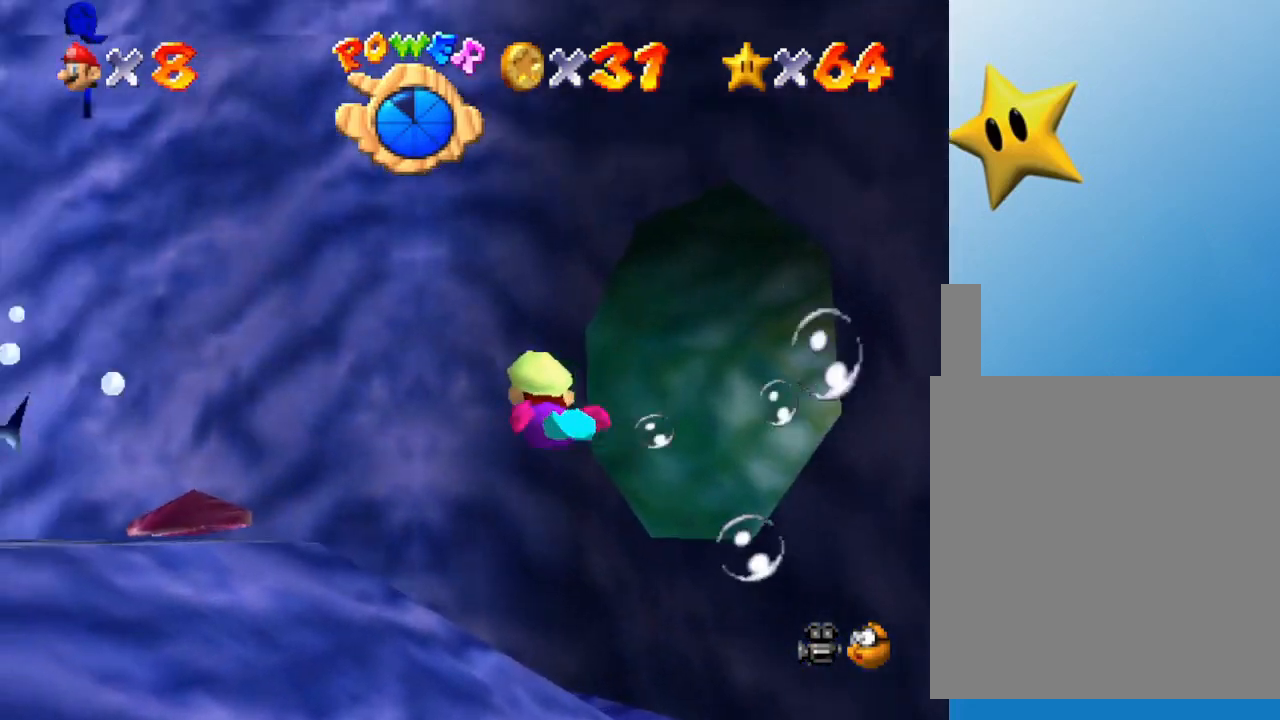
{"buttons": [], "left_stick": "down", "events": [[250, "A", "down"], [317, "left_stick", "down"], [400, "A", "up"]]}
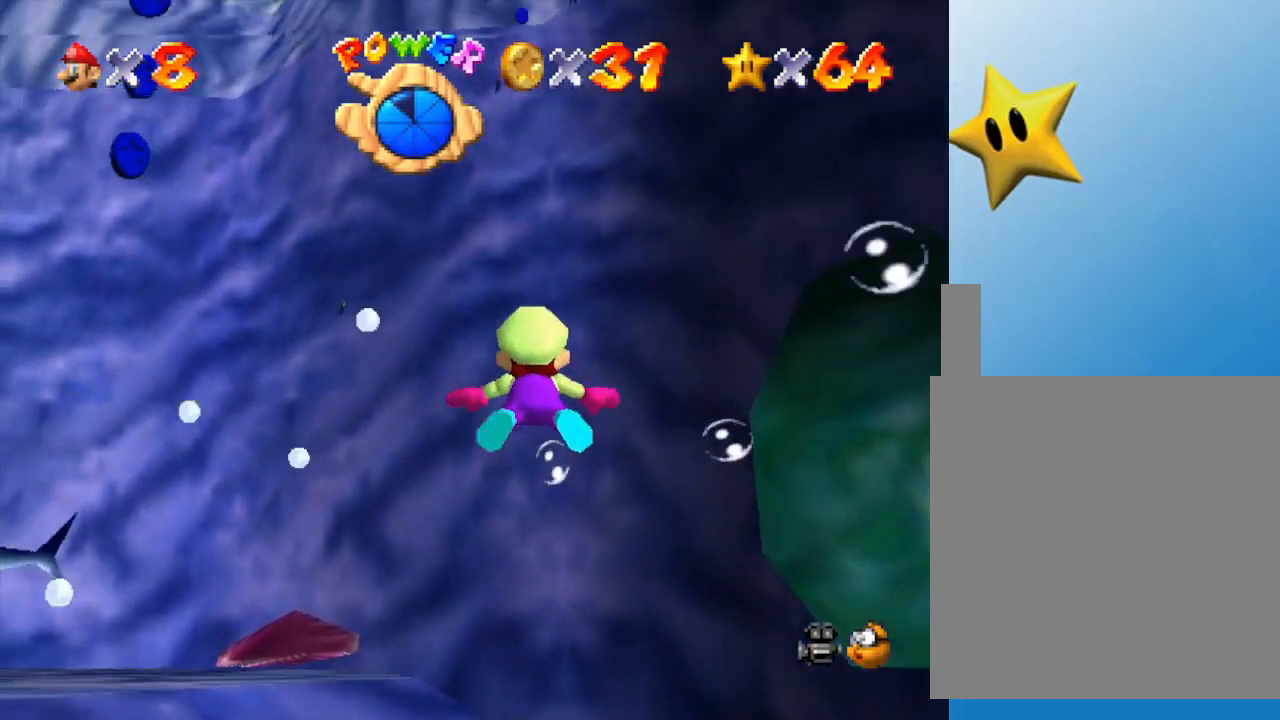
{"buttons": [], "left_stick": "down-left", "events": [[200, "left_stick", "down-left"]]}
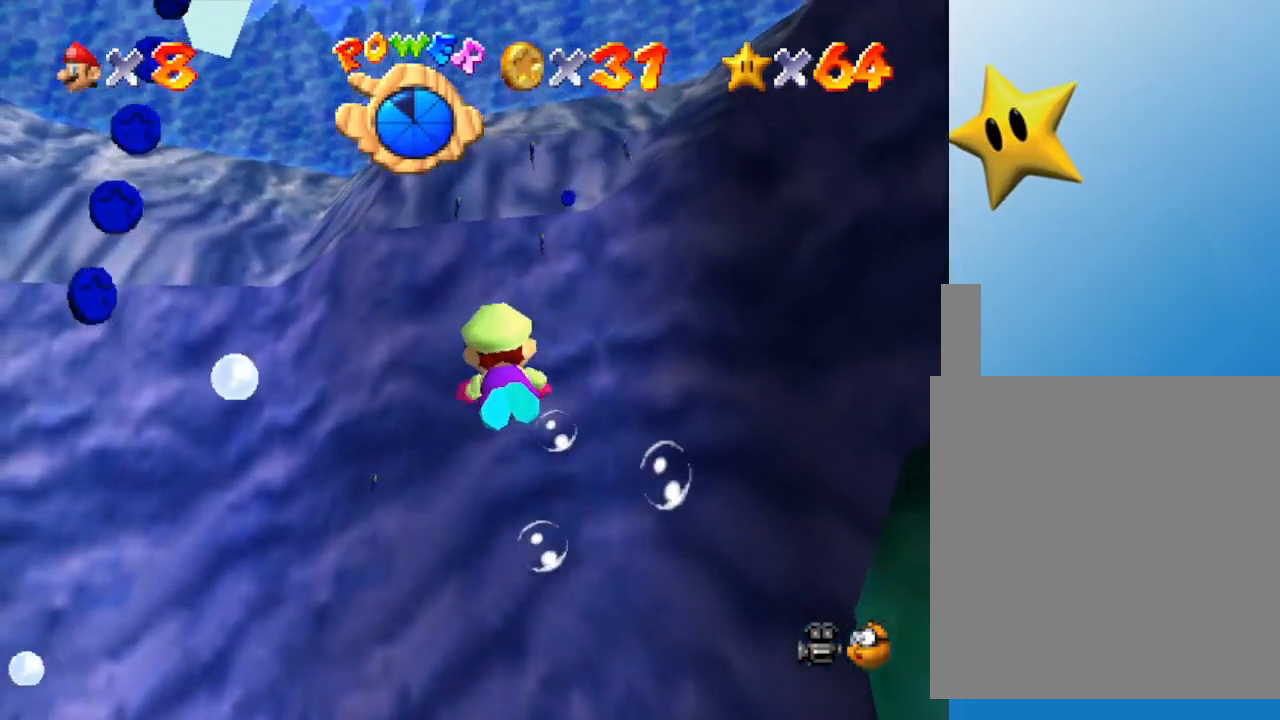
{"buttons": [], "left_stick": "down-right", "events": [[267, "left_stick", "down"], [383, "left_stick", "down-right"]]}
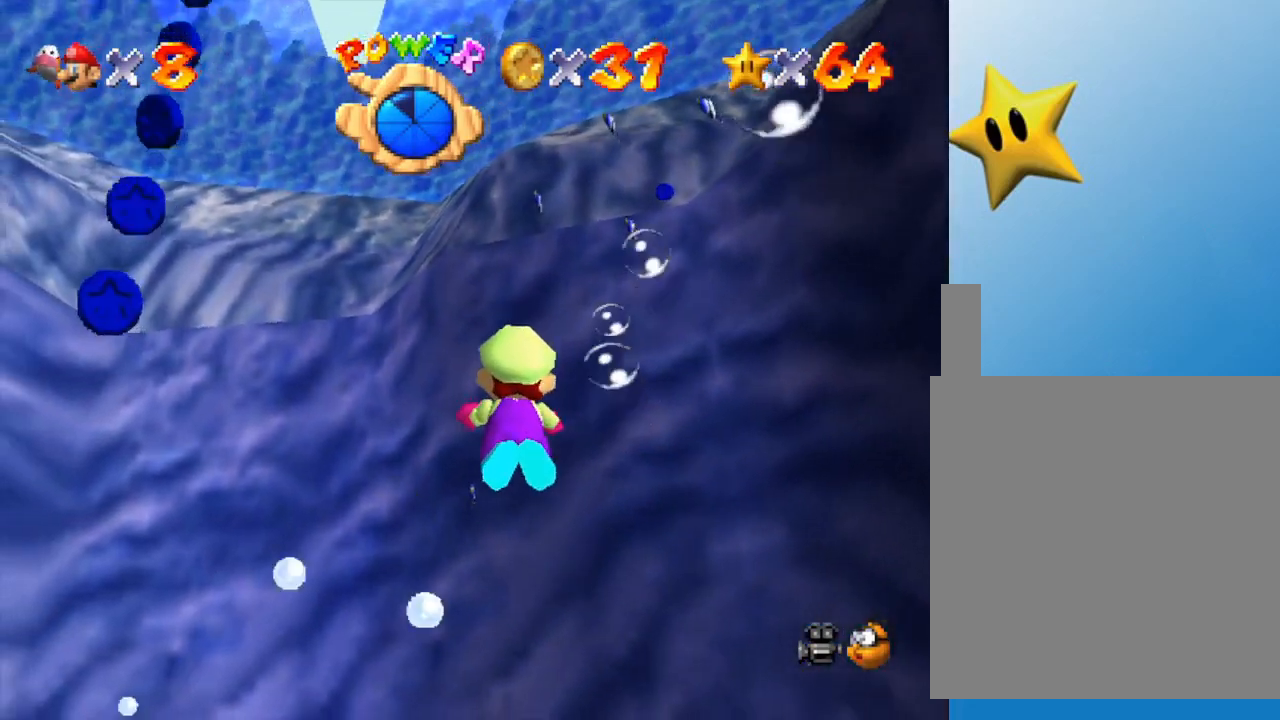
{"buttons": [], "left_stick": "down-right", "events": [[17, "A", "down"], [167, "A", "up"]]}
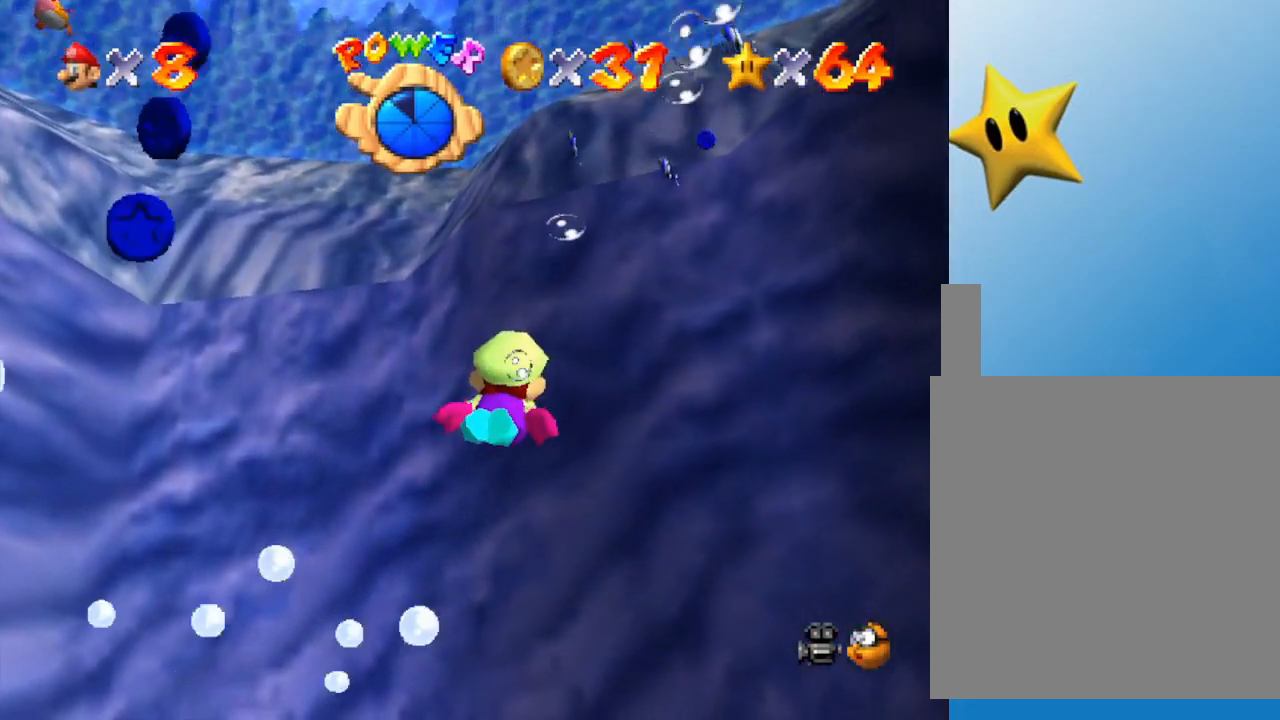
{"buttons": [], "left_stick": "down-right", "events": [[167, "A", "down"], [317, "A", "up"]]}
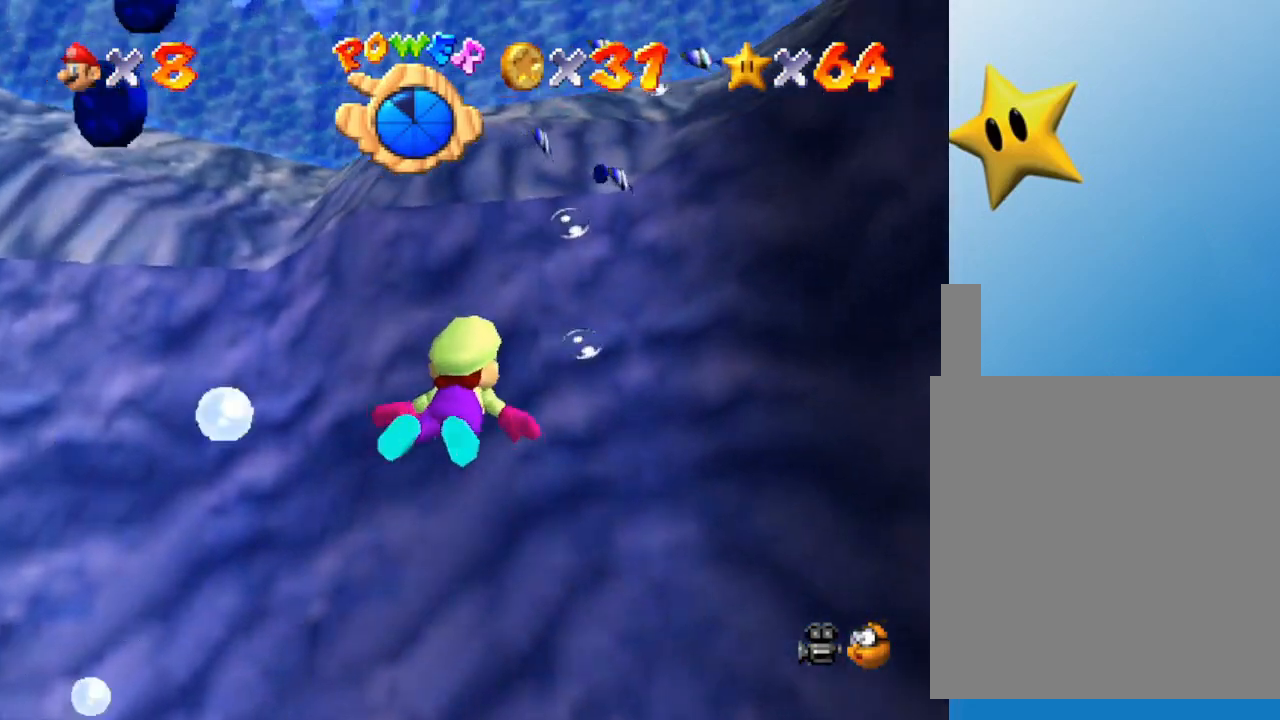
{"buttons": [], "left_stick": "down-right", "events": []}
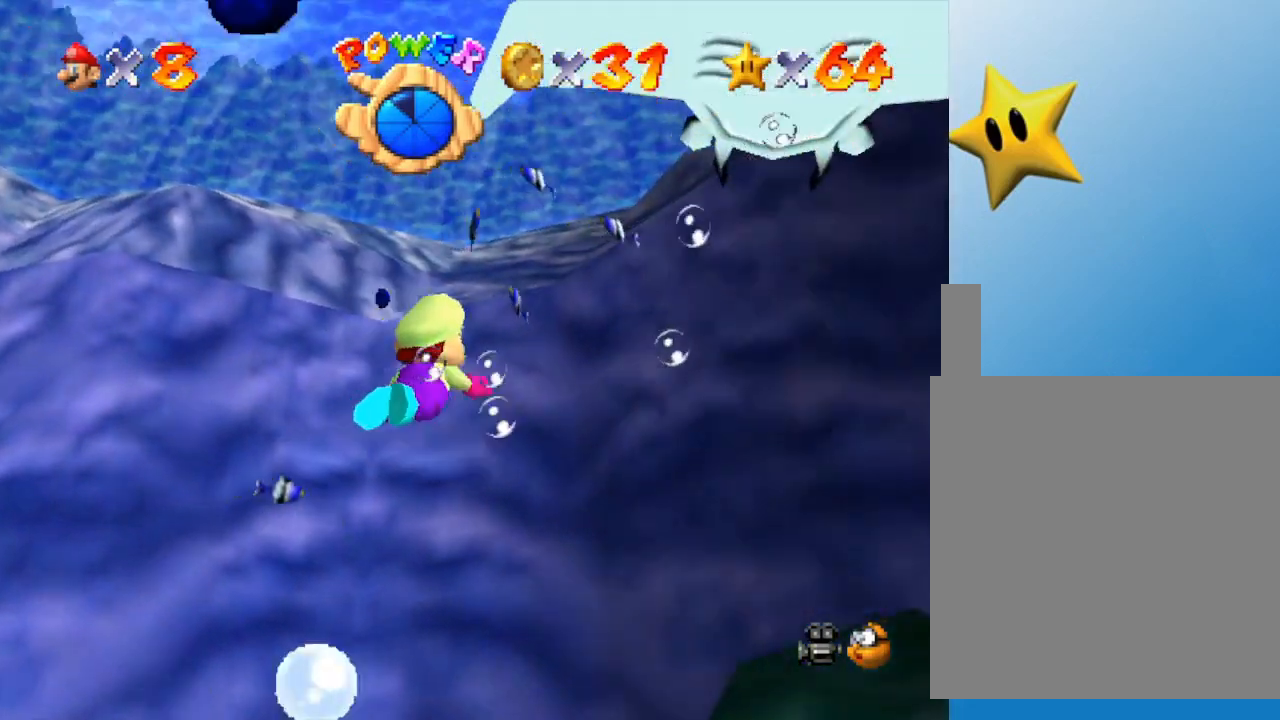
{"buttons": [], "left_stick": "down-right", "events": [[217, "A", "down"], [400, "A", "up"]]}
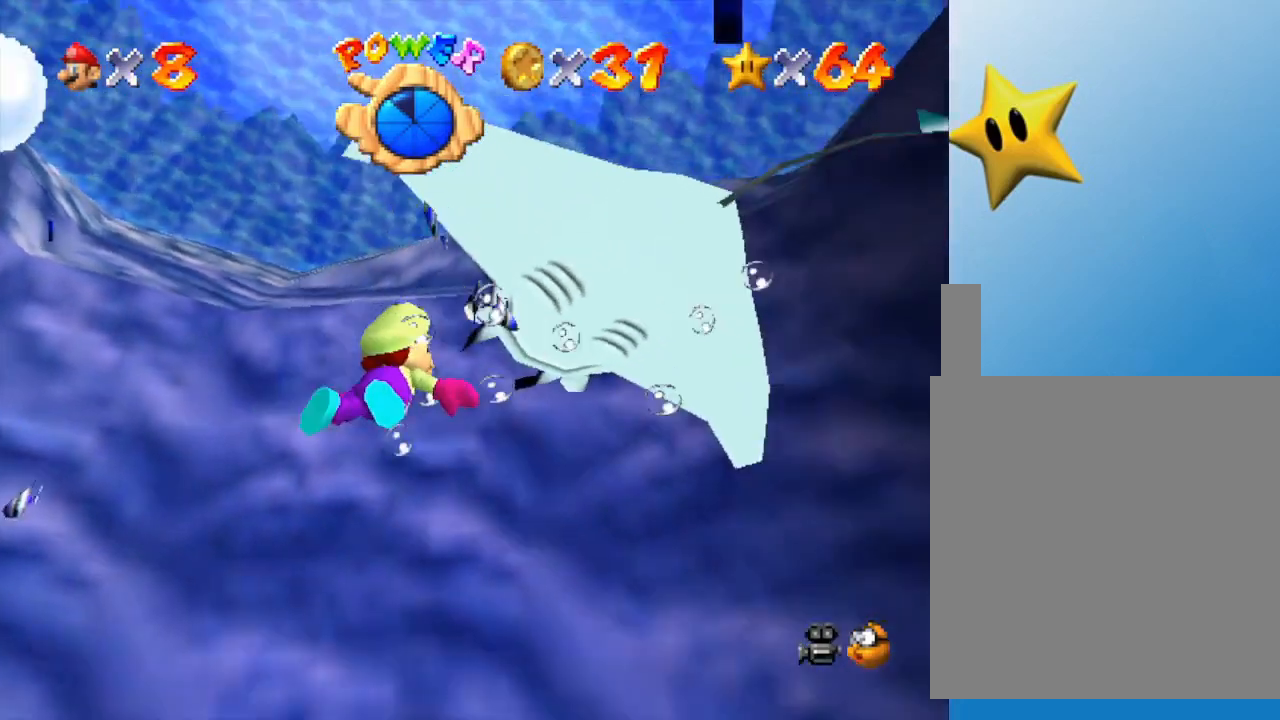
{"buttons": [], "left_stick": "center", "events": [[233, "left_stick", "center"]]}
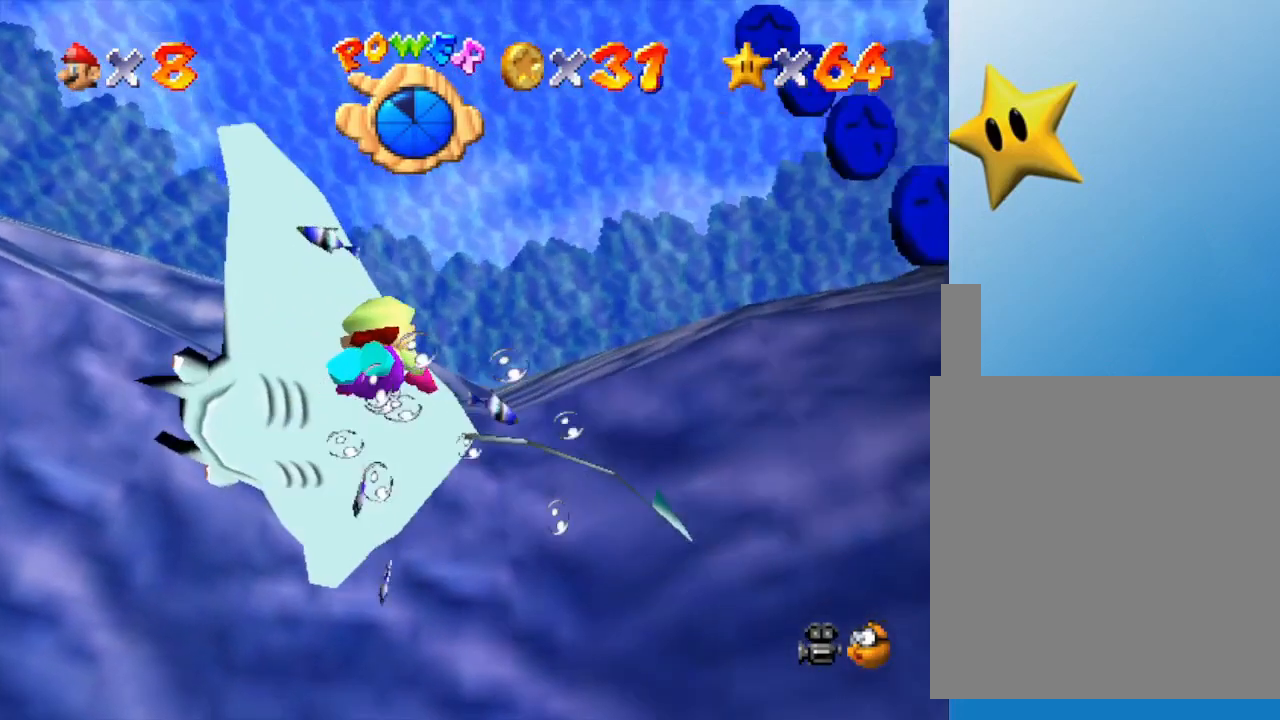
{"buttons": [], "left_stick": "down-right", "events": [[483, "left_stick", "down-right"]]}
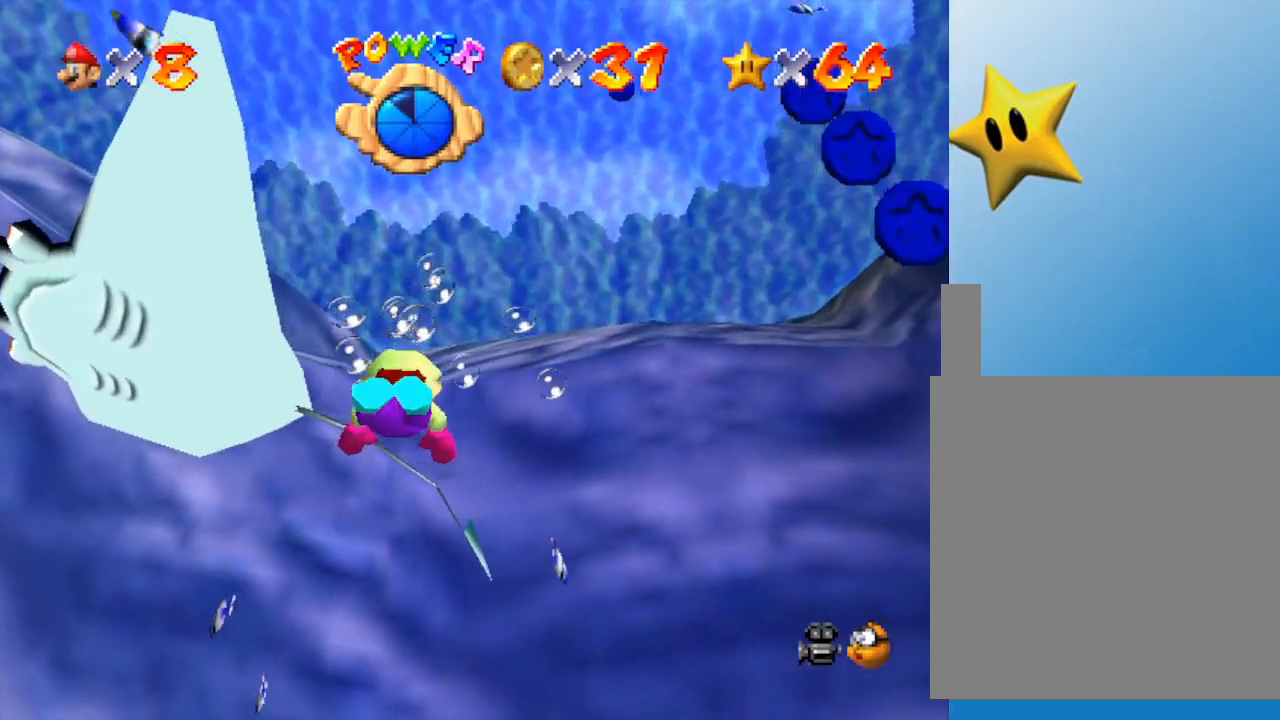
{"buttons": ["A"], "left_stick": "right", "events": [[183, "left_stick", "right"], [500, "A", "down"]]}
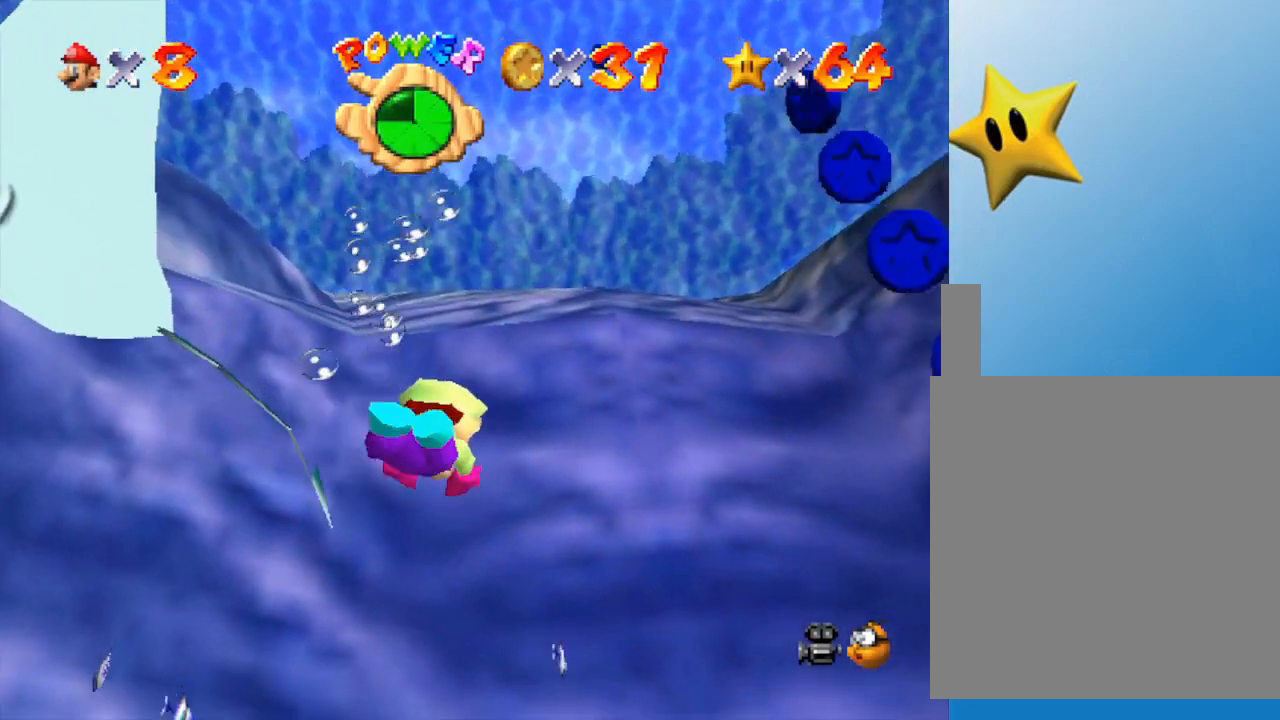
{"buttons": [], "left_stick": "down-right", "events": [[133, "A", "up"], [350, "left_stick", "down-right"]]}
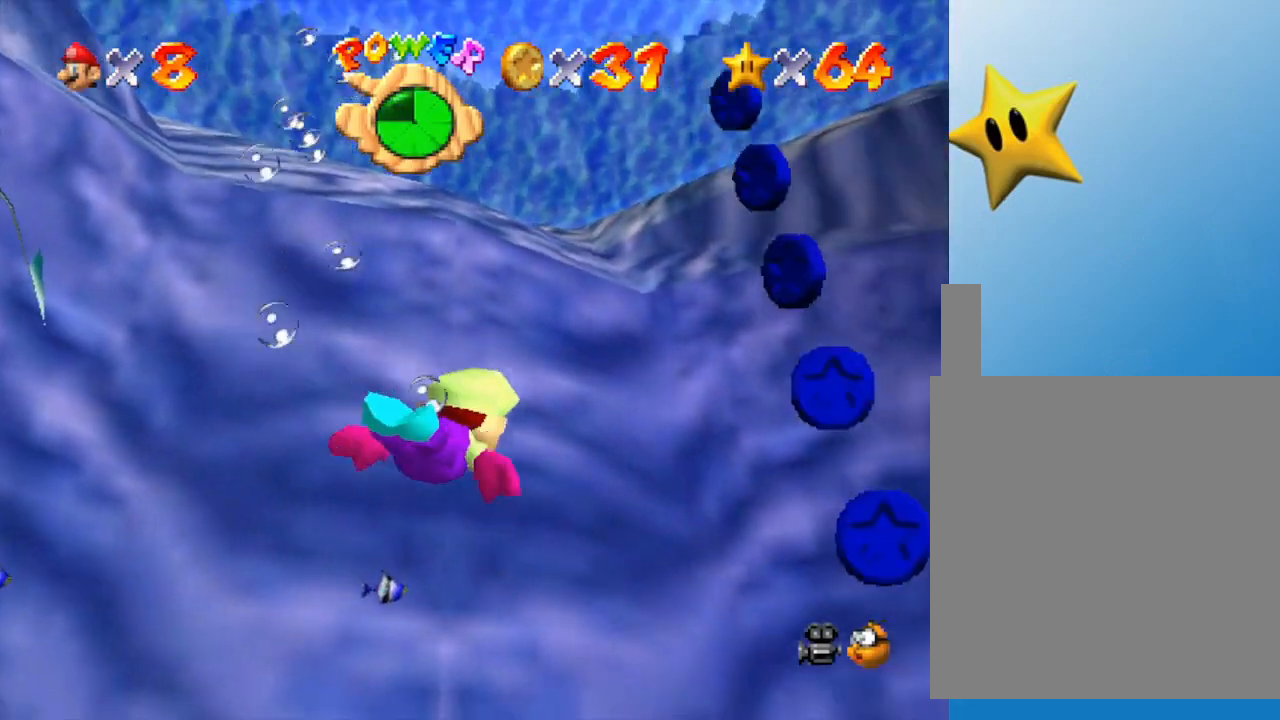
{"buttons": [], "left_stick": "down", "events": [[33, "left_stick", "center"], [233, "A", "down"], [300, "A", "up"], [300, "left_stick", "down-left"], [450, "left_stick", "down"]]}
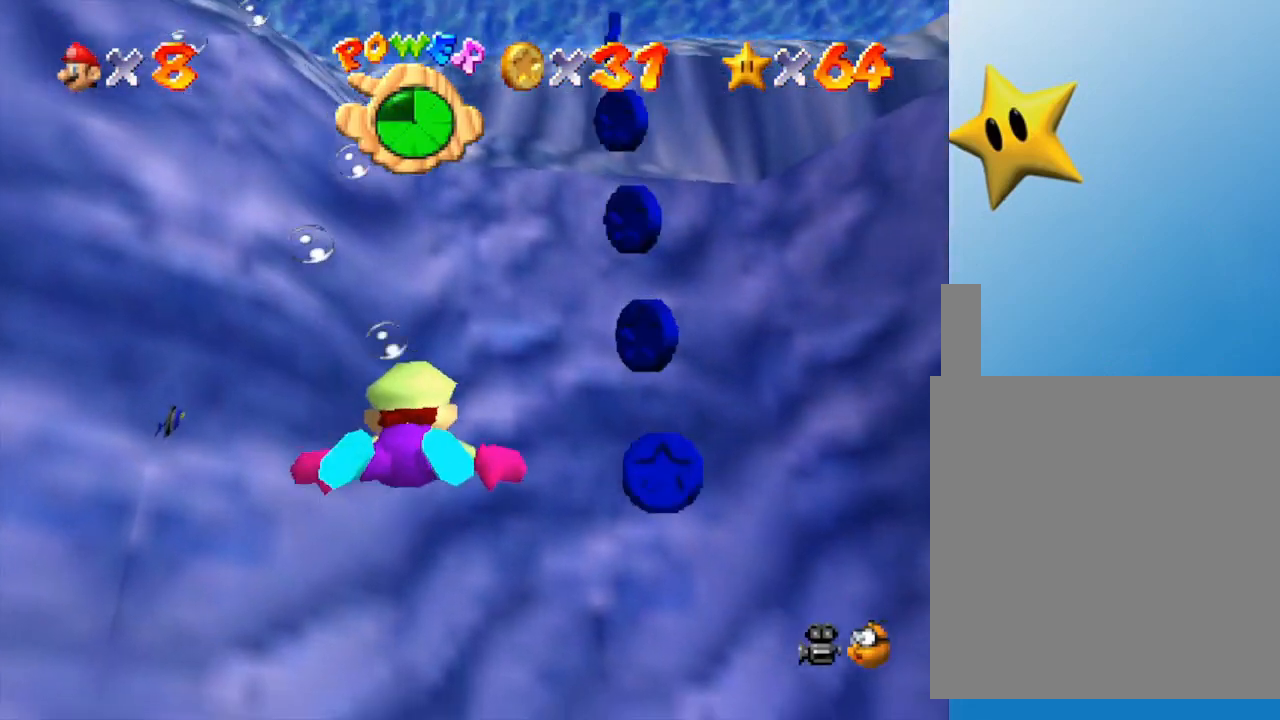
{"buttons": [], "left_stick": "down-right", "events": [[400, "left_stick", "down-right"]]}
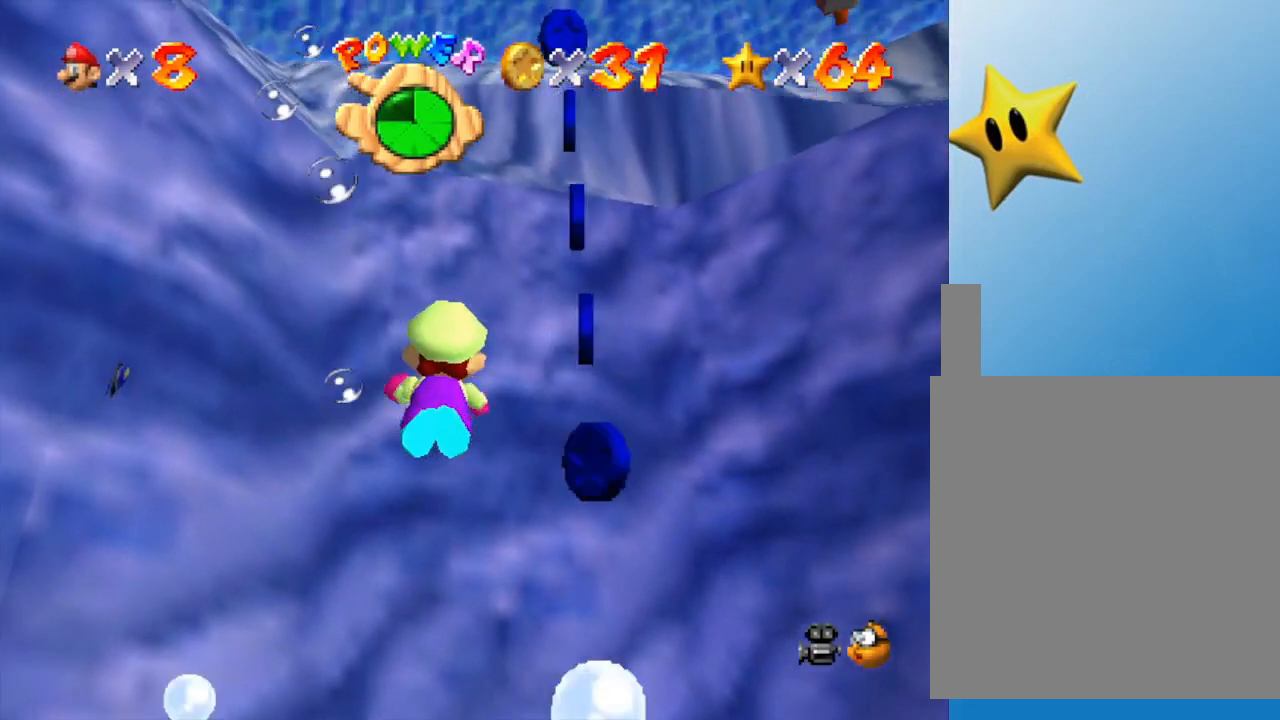
{"buttons": [], "left_stick": "down", "events": [[233, "left_stick", "up-right"], [300, "A", "down"], [333, "left_stick", "down-left"], [450, "left_stick", "down"], [483, "A", "up"]]}
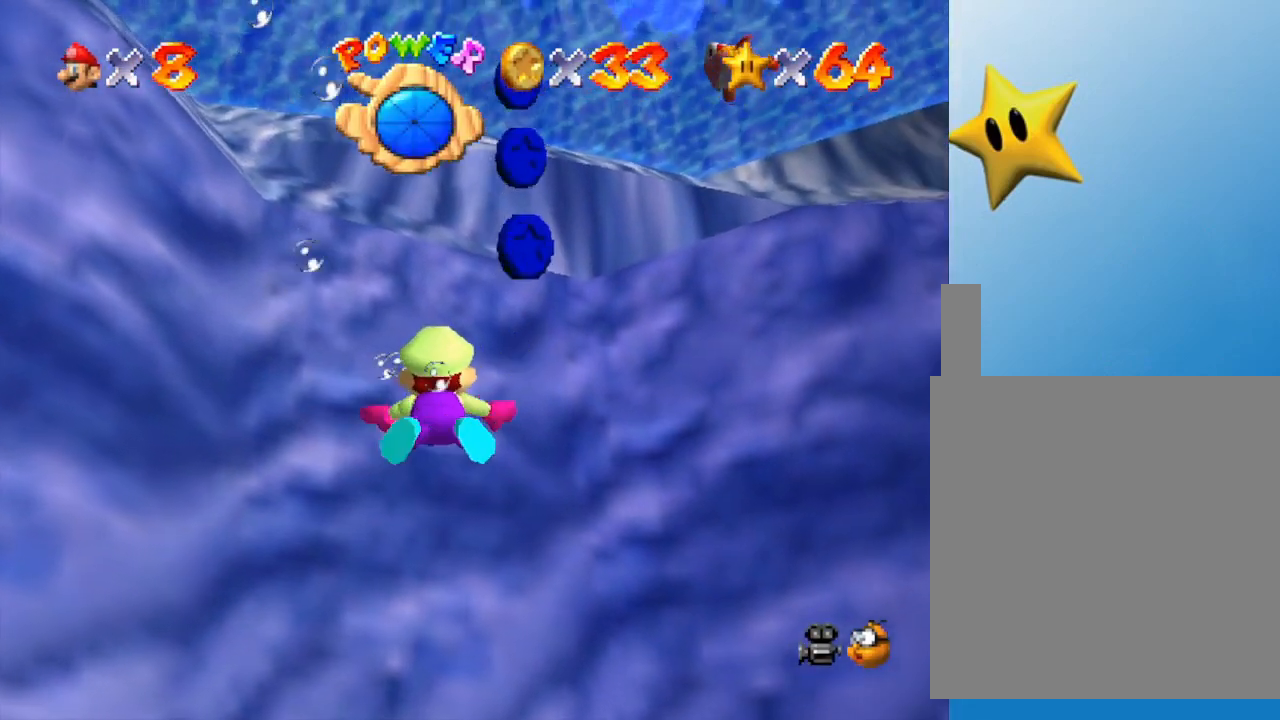
{"buttons": ["A"], "left_stick": "down", "events": [[450, "A", "down"]]}